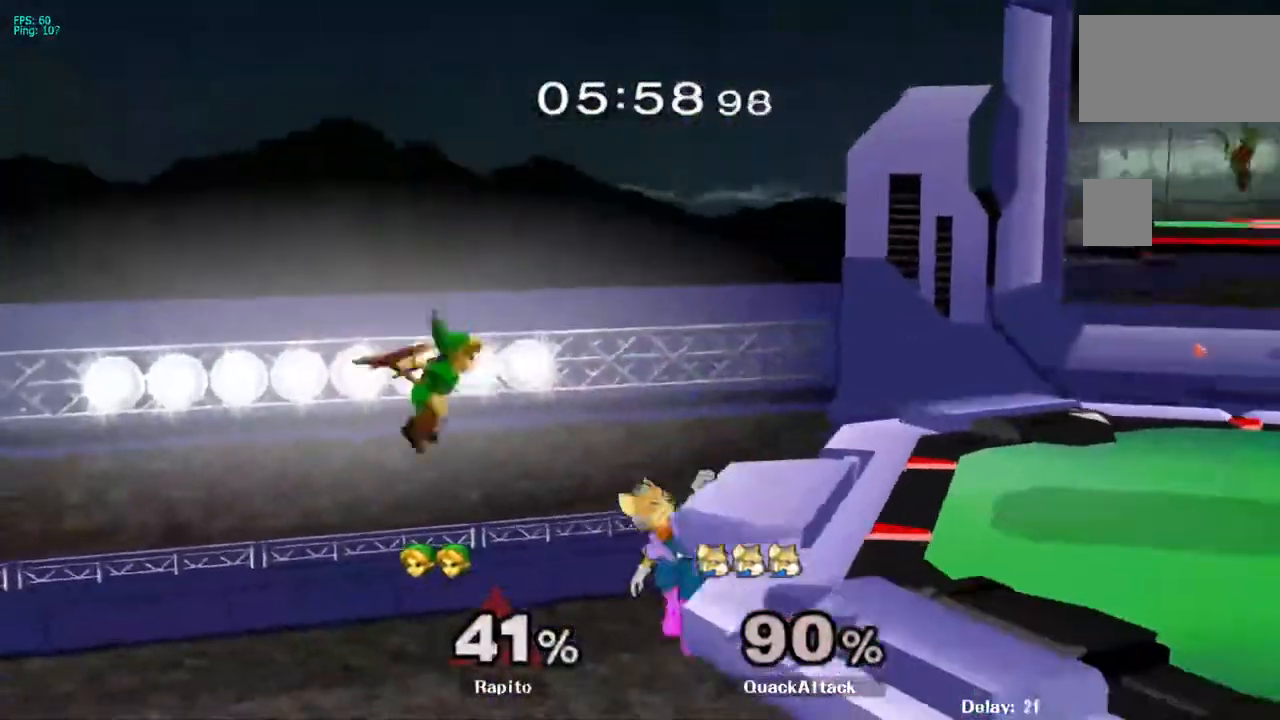
Gameplay with a controller (Nintendo layout); each line is a JSON object with the inputs held at the frame after it. "events" lists button and stick changes between this image and that frame as [ms after this image, input, new state], when the widget could be followed in between. Not read: L3 R3.
{"buttons": ["B"], "left_stick": "up-right", "right_stick": "center", "events": [[50, "DPAD_RIGHT", "up"], [133, "B", "up"], [133, "left_stick", "right"], [350, "DPAD_RIGHT", "down"], [417, "left_stick", "up-right"], [433, "DPAD_RIGHT", "up"], [450, "B", "down"]]}
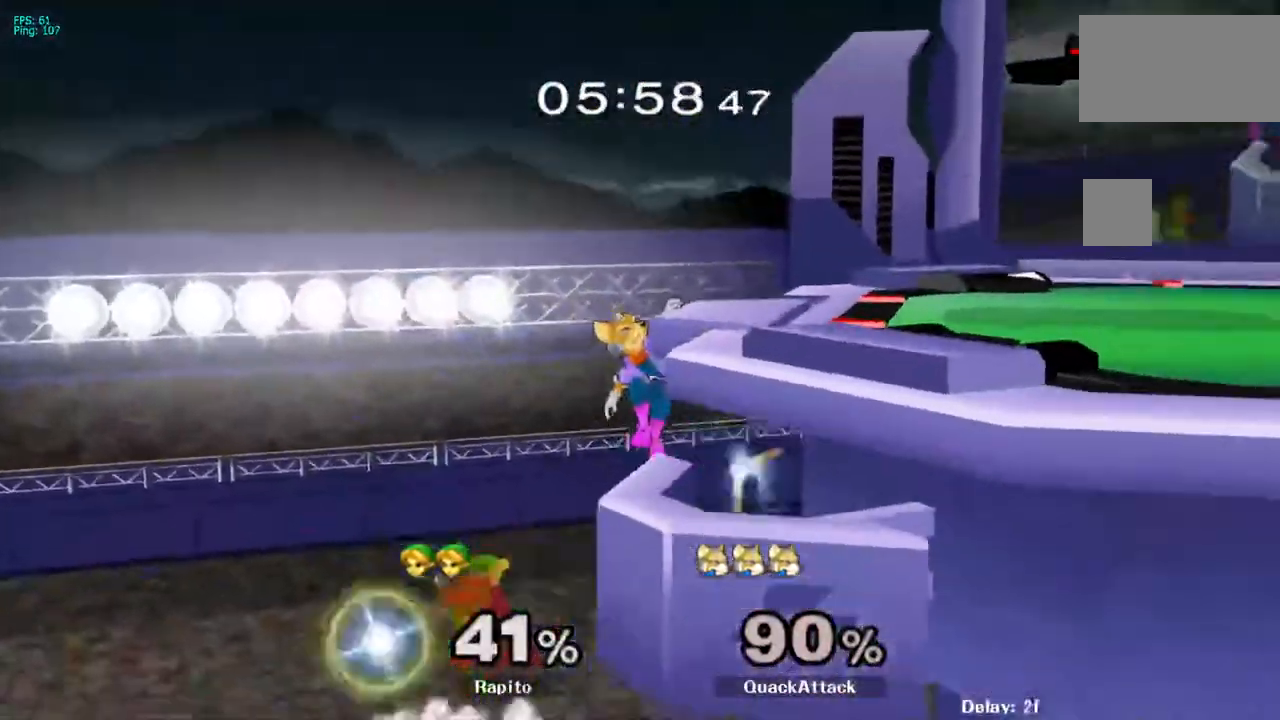
{"buttons": [], "left_stick": "up", "right_stick": "center"}
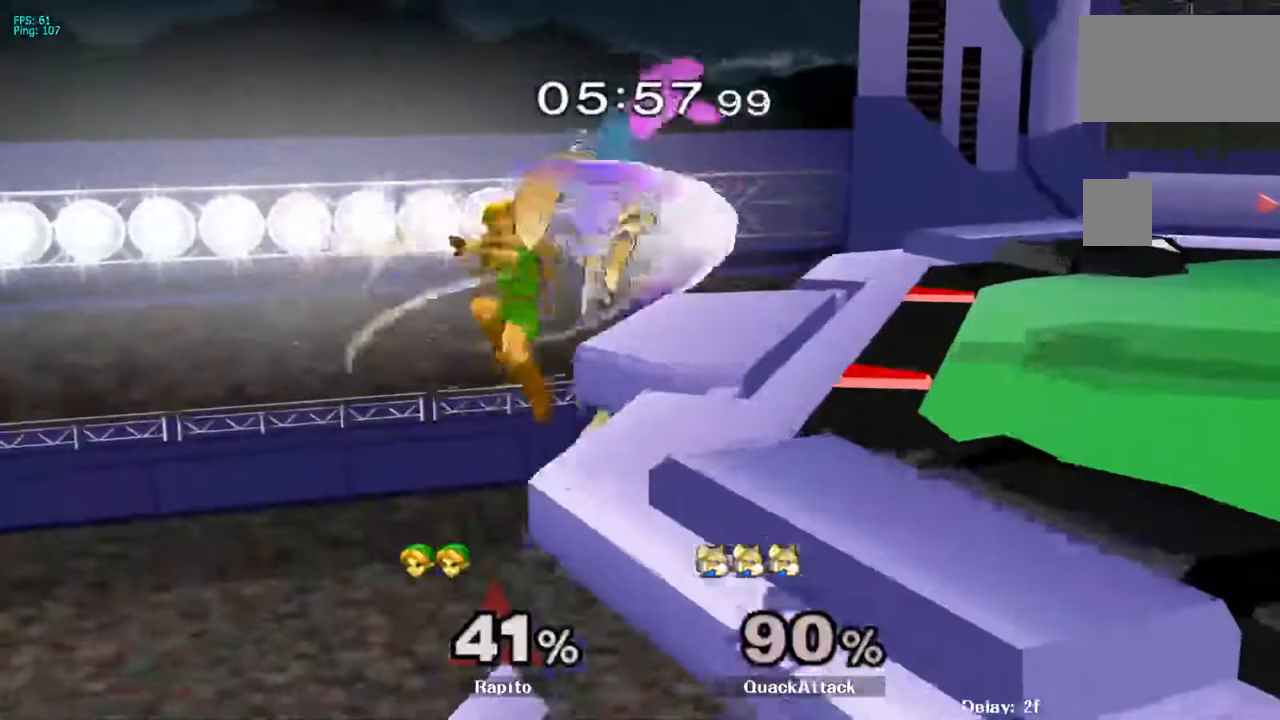
{"buttons": [], "left_stick": "up-right", "right_stick": "center"}
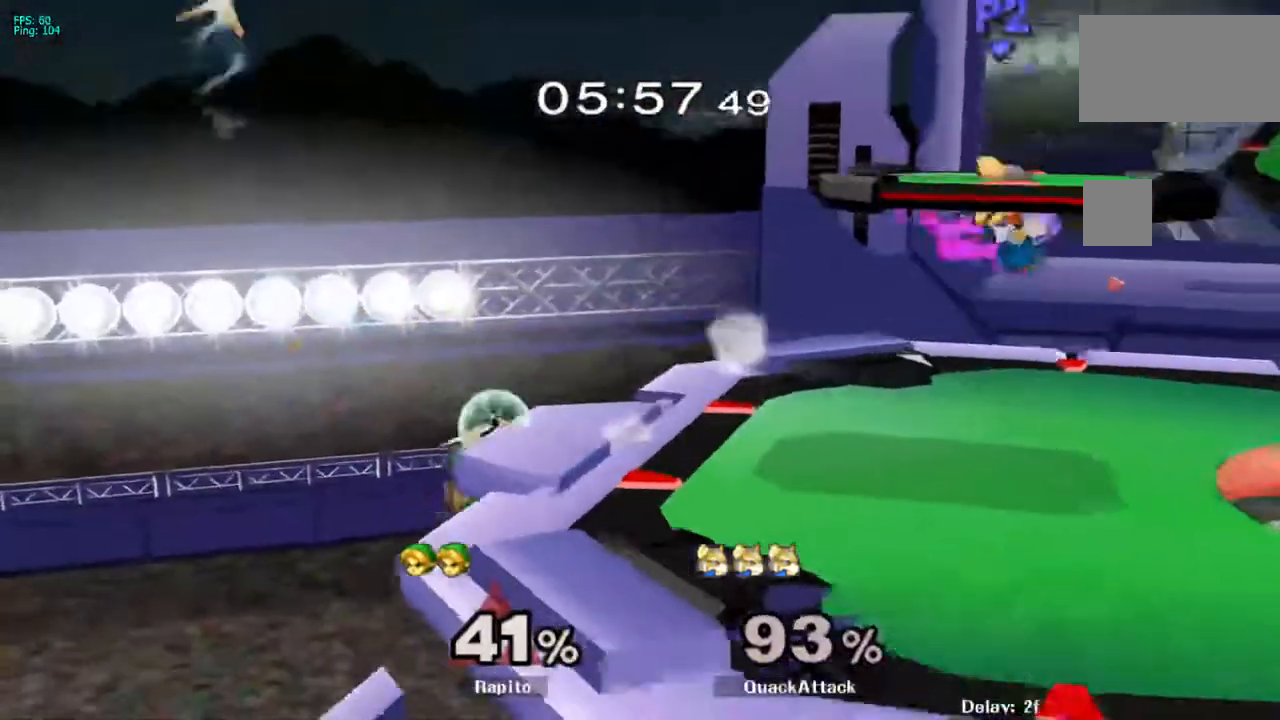
{"buttons": ["R1"], "left_stick": "down-right", "right_stick": "center", "events": [[67, "left_stick", "center"], [150, "left_stick", "down"], [167, "Y", "down"], [250, "left_stick", "down-right"], [317, "Z", "down"], [367, "Z", "up"], [433, "R1", "down"], [433, "Y", "up"]]}
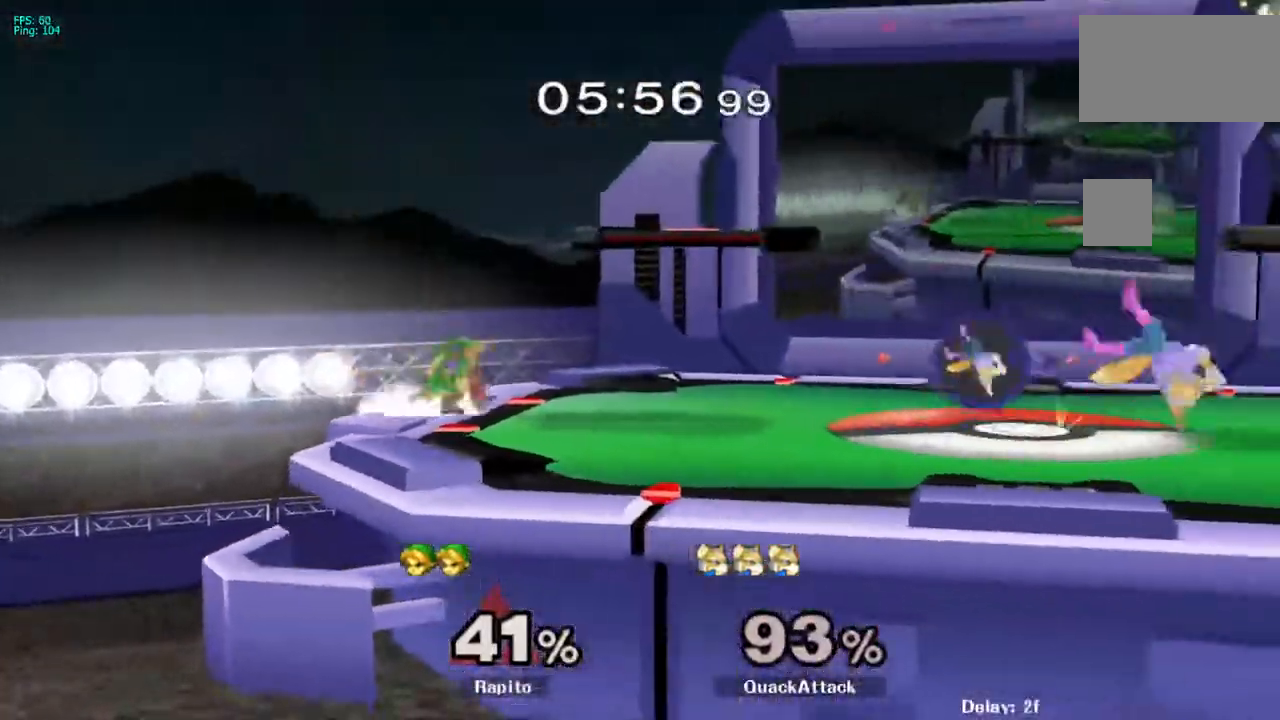
{"buttons": ["Y"], "left_stick": "right", "right_stick": "center"}
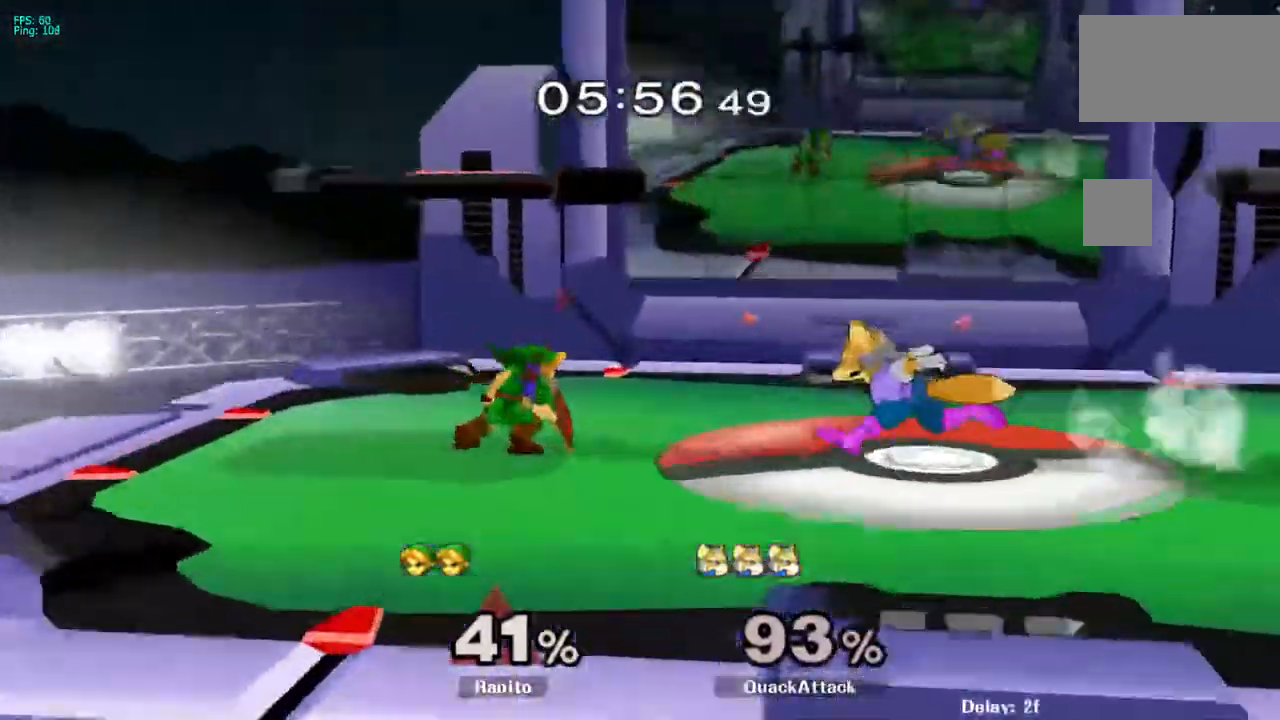
{"buttons": ["A", "B", "Z"], "left_stick": "right", "right_stick": "center"}